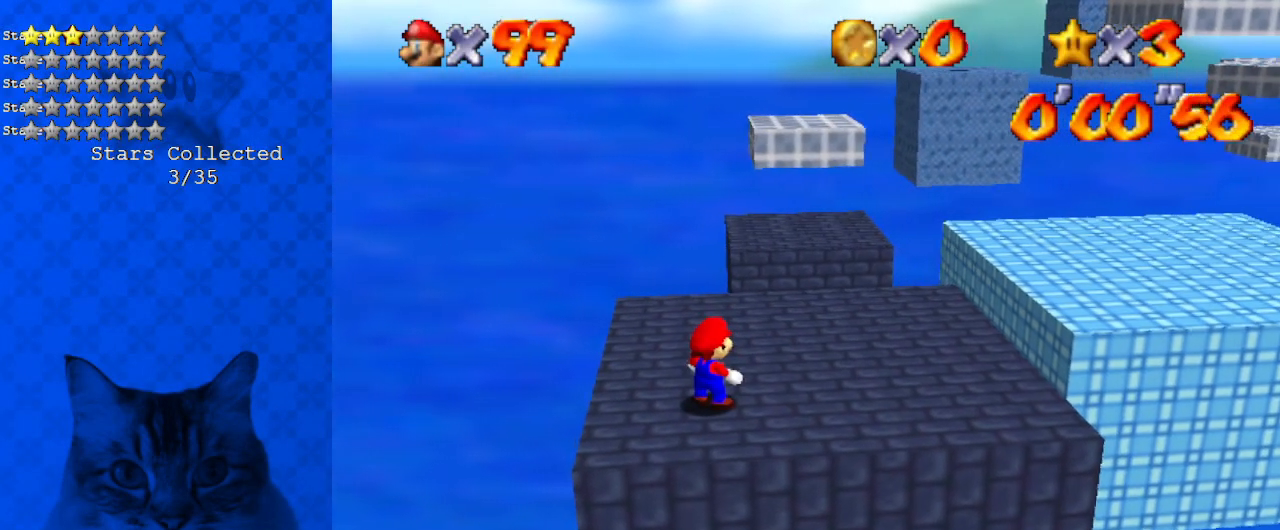
Gameplay with keyboard; each line is a JSON object with the keys held at the frame after it. "events" lists presses ("down") and releases ("up") of "a", "c", "ctrl", "d", "down", "left", "return", "right", "s", "shift", "up", "w", "x" and "y" between this image and that frame as [ms after this image, input, new state], when the widget could be followed in between. No other keys are recorded. Mouse input is not recorded.
{"keys": ["x"], "events": [[401, "x", "down"]]}
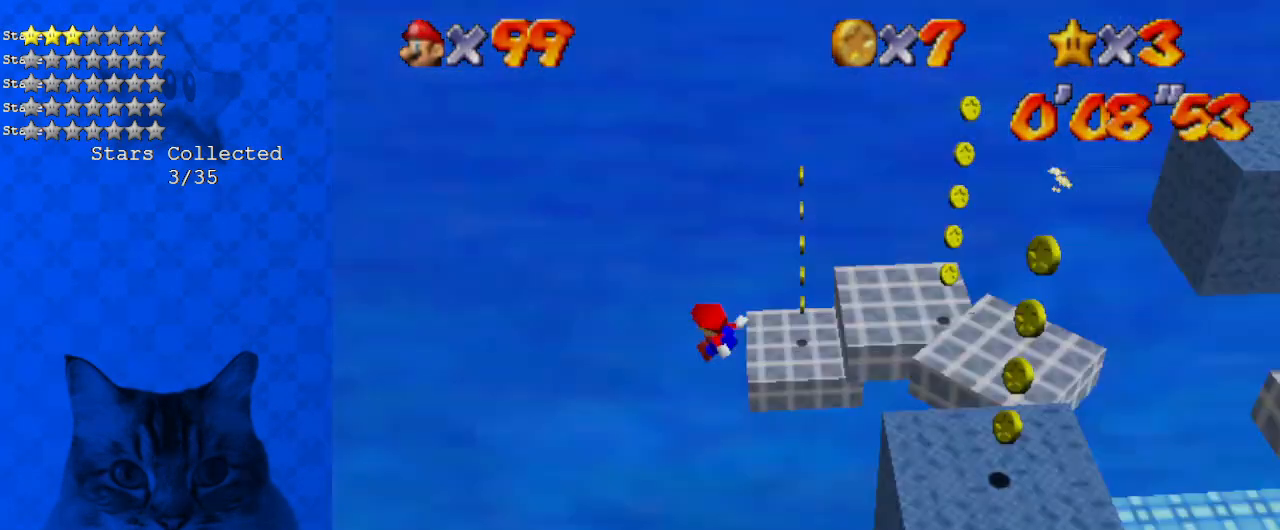
{"keys": ["a", "up"], "events": [[100, "x", "up"], [167, "up", "down"], [301, "a", "down"], [401, "a", "up"], [468, "a", "down"]]}
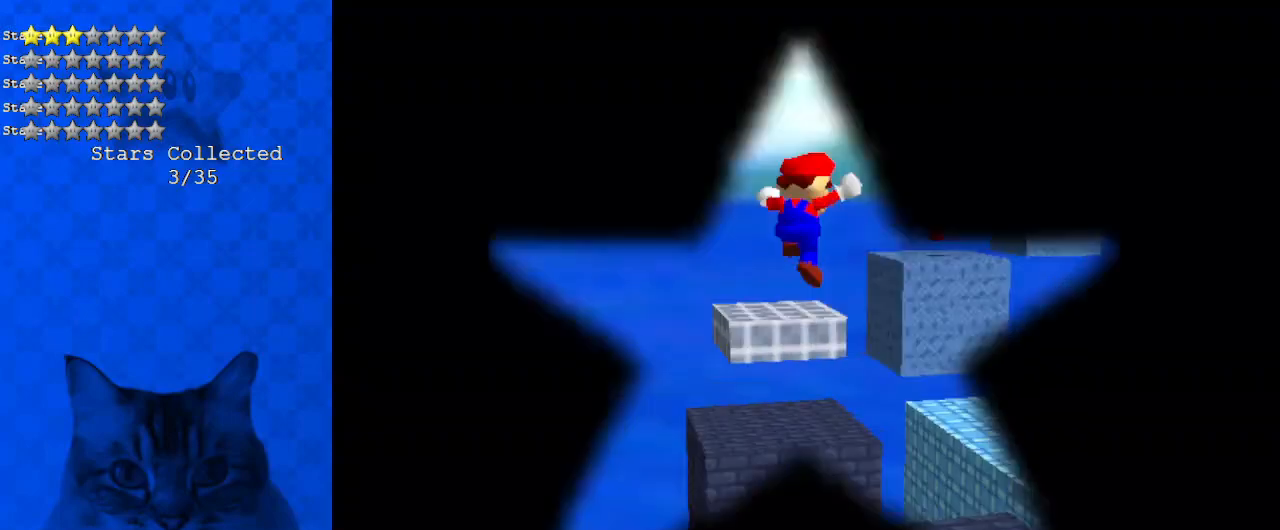
{"keys": ["shift", "up"], "events": [[134, "a", "up"], [368, "right", "down"], [402, "shift", "down"], [502, "right", "up"]]}
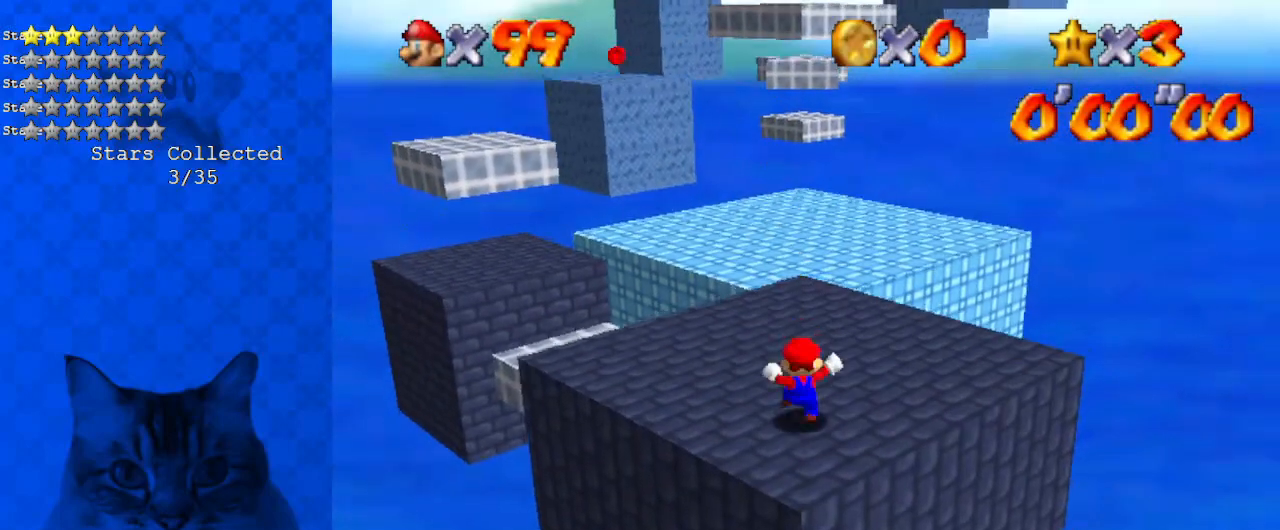
{"keys": ["up"], "events": [[134, "ctrl", "down"], [267, "shift", "up"], [334, "ctrl", "up"]]}
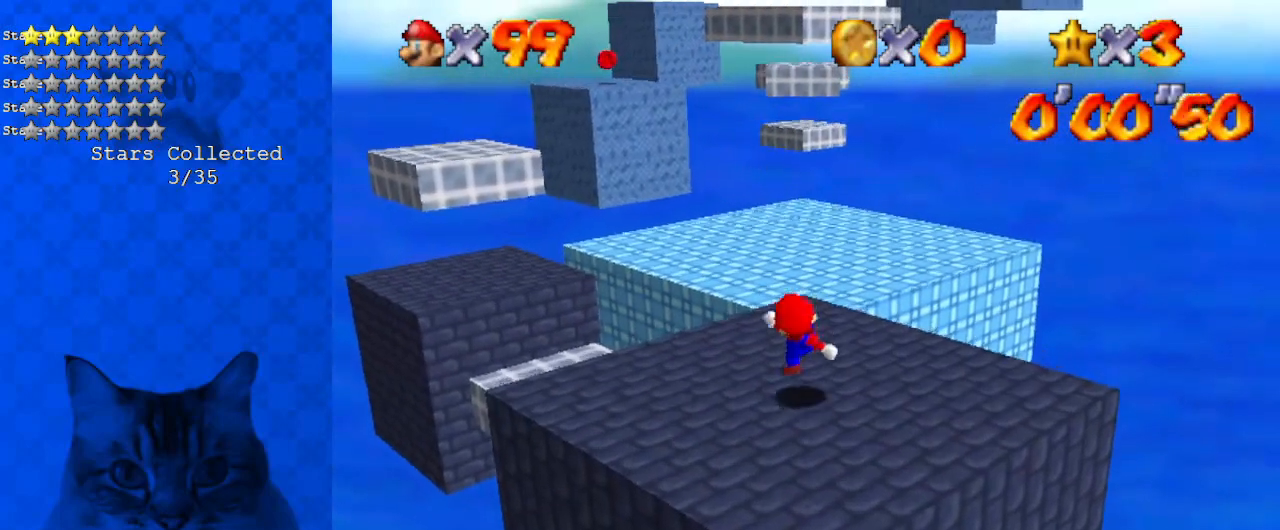
{"keys": ["right", "up"], "events": [[101, "left", "down"], [134, "left", "up"], [134, "y", "down"], [201, "shift", "down"], [335, "y", "up"], [368, "right", "down"], [368, "shift", "up"]]}
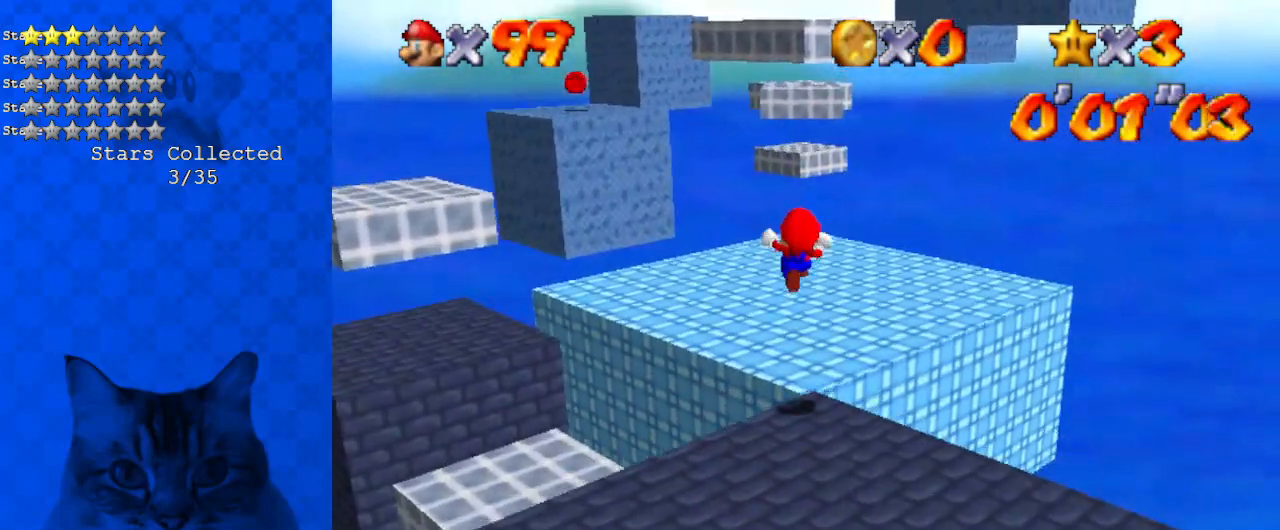
{"keys": ["right", "up"], "events": [[67, "d", "down"], [67, "s", "down"], [200, "d", "up"], [267, "s", "up"]]}
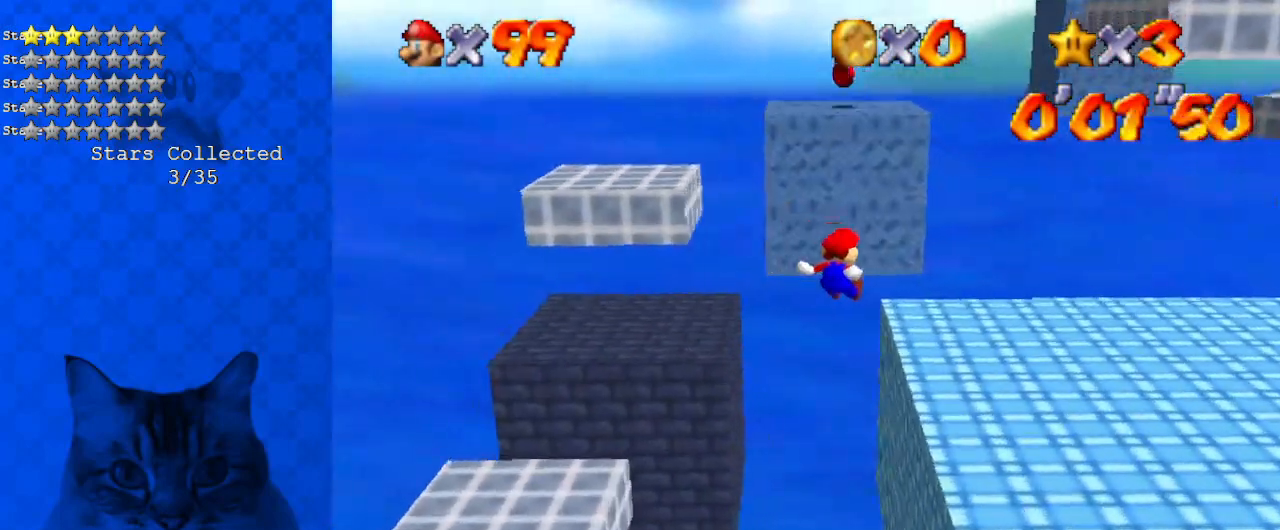
{"keys": ["left"], "events": [[301, "left", "down"], [401, "right", "up"], [401, "up", "up"]]}
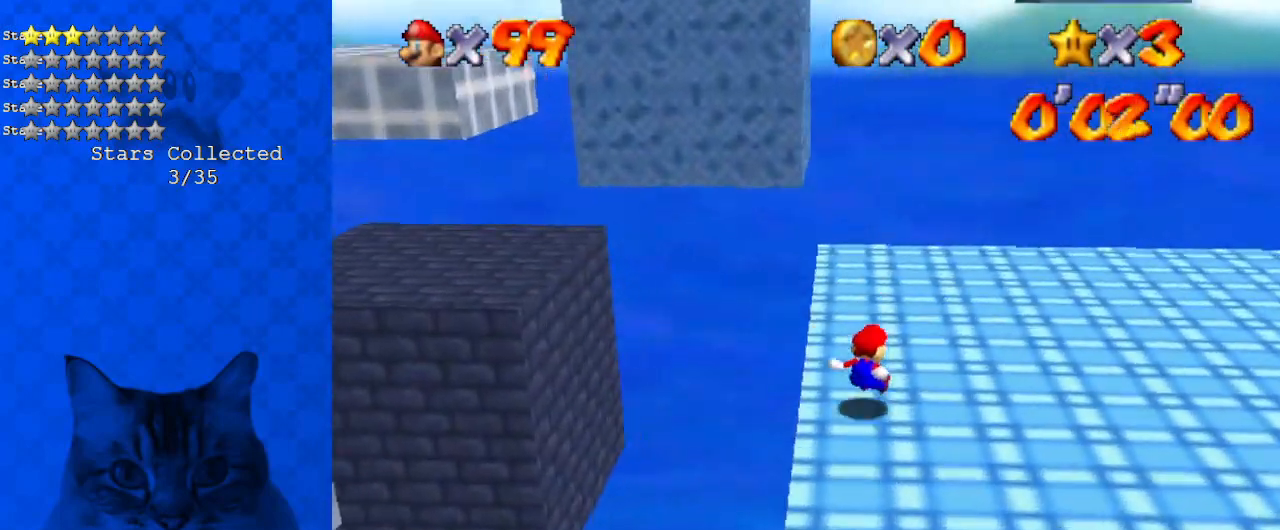
{"keys": ["left", "shift"], "events": [[301, "shift", "down"]]}
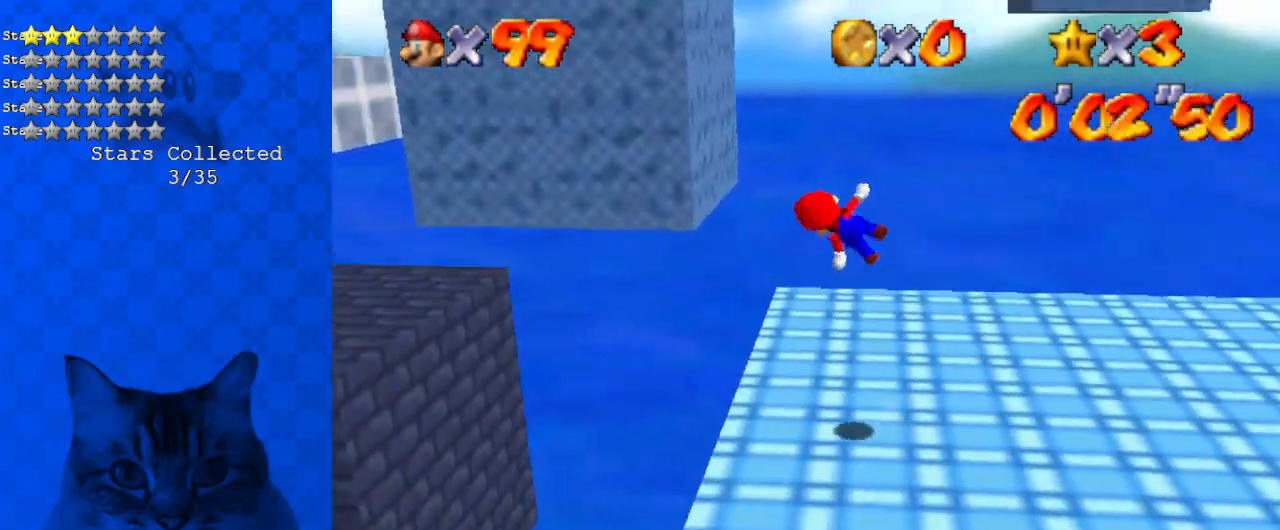
{"keys": ["a", "right", "shift", "up"], "events": [[234, "shift", "up"], [267, "right", "down"], [334, "left", "up"], [334, "shift", "down"], [334, "up", "down"], [434, "a", "down"]]}
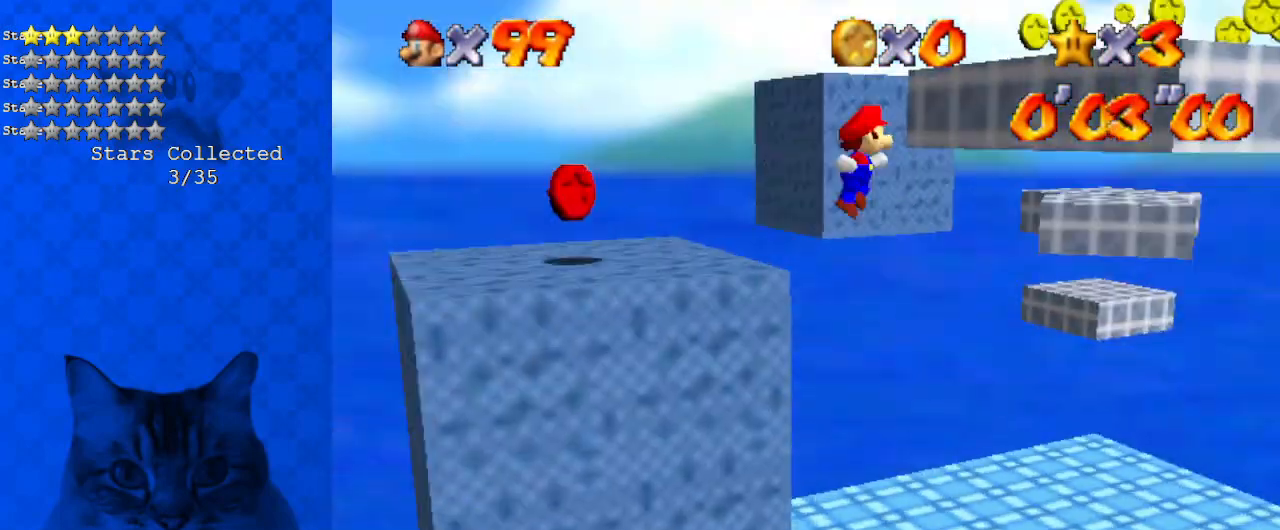
{"keys": ["right", "up"], "events": [[67, "a", "up"], [101, "a", "down"], [201, "right", "up"], [335, "a", "up"], [335, "right", "down"], [468, "shift", "up"]]}
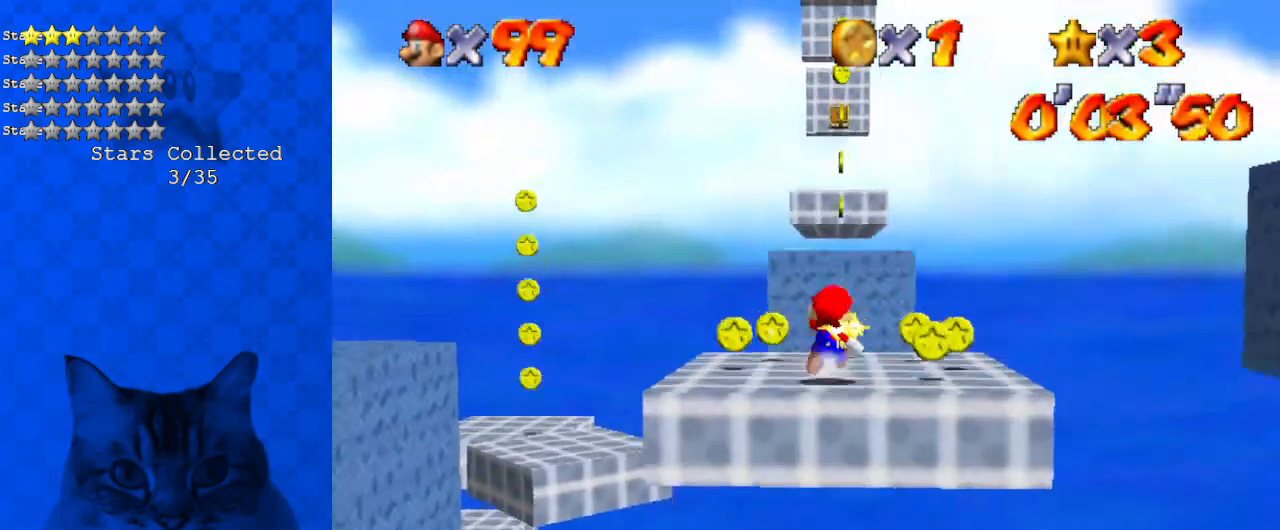
{"keys": ["right", "shift"], "events": [[33, "up", "up"], [301, "shift", "down"], [334, "a", "down"], [468, "a", "up"]]}
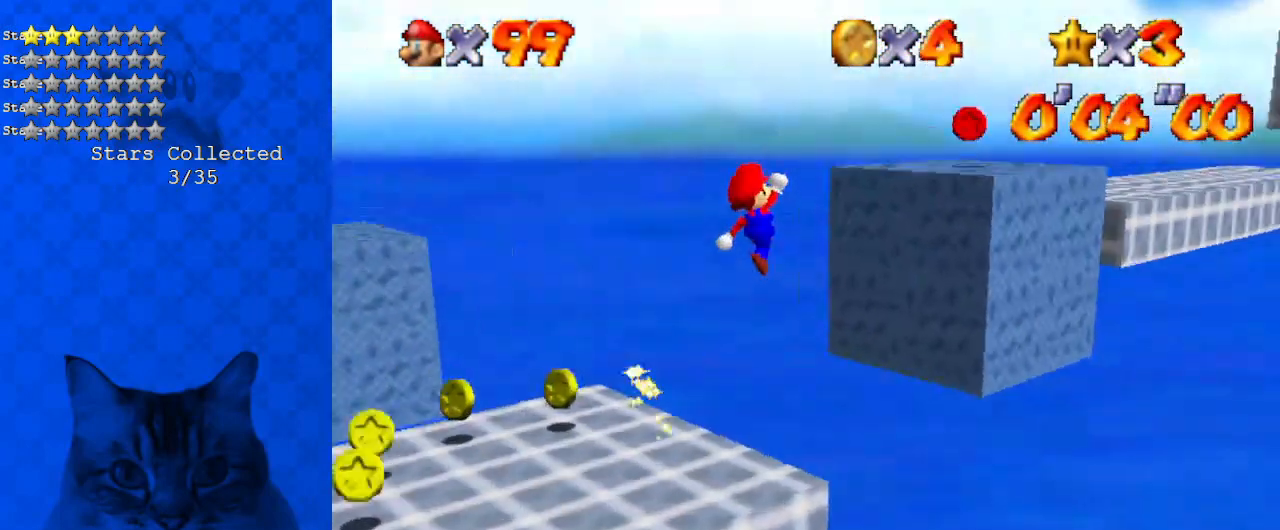
{"keys": ["left", "up"], "events": [[34, "left", "down"], [34, "right", "up"], [167, "left", "up"], [167, "up", "down"], [201, "ctrl", "down"], [368, "a", "down"], [401, "ctrl", "up"], [468, "a", "up"], [468, "shift", "up"], [502, "left", "down"]]}
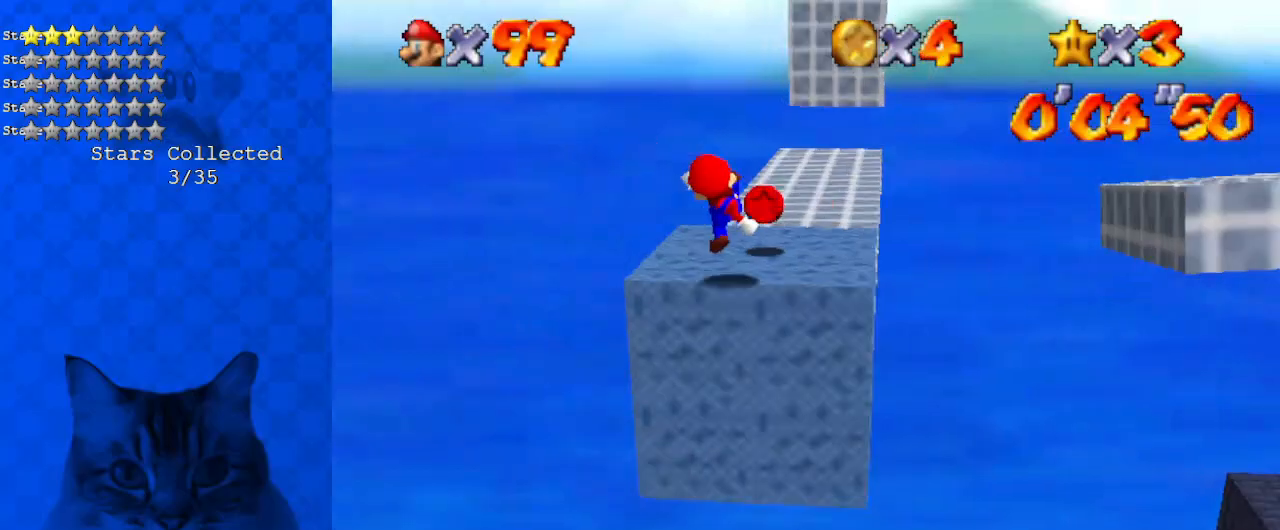
{"keys": ["right", "shift", "up"], "events": [[33, "a", "down"], [33, "left", "up"], [133, "a", "up"], [133, "right", "down"], [434, "shift", "down"]]}
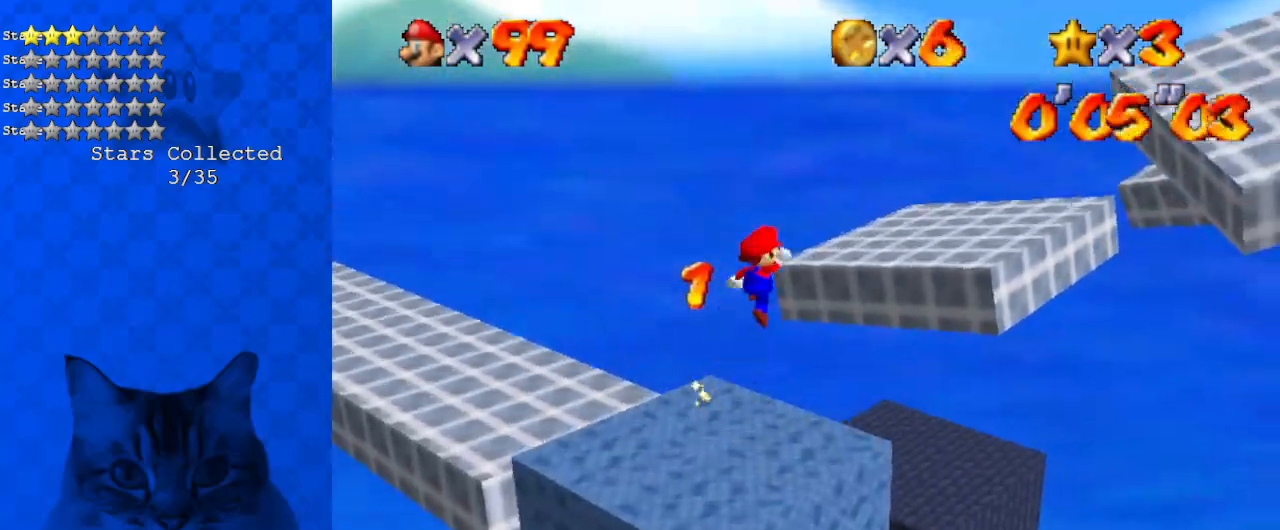
{"keys": ["left", "up"], "events": [[67, "a", "down"], [100, "shift", "up"], [167, "a", "up"], [267, "a", "down"], [334, "a", "up"], [334, "right", "up"], [401, "left", "down"]]}
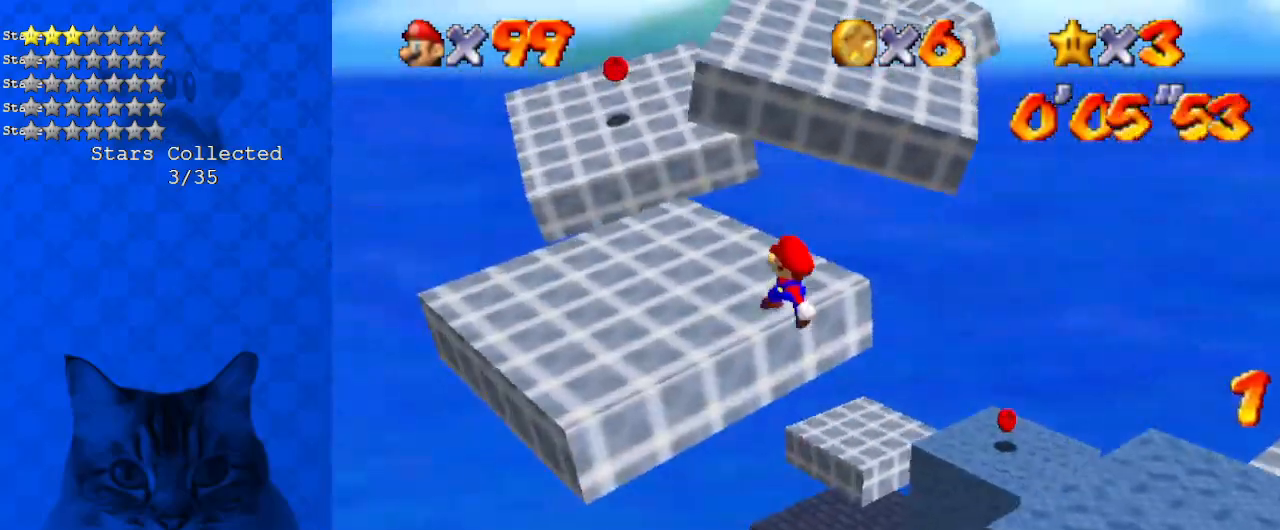
{"keys": ["a", "right", "shift", "up"], "events": [[34, "left", "up"], [368, "right", "down"], [368, "shift", "down"], [468, "a", "down"]]}
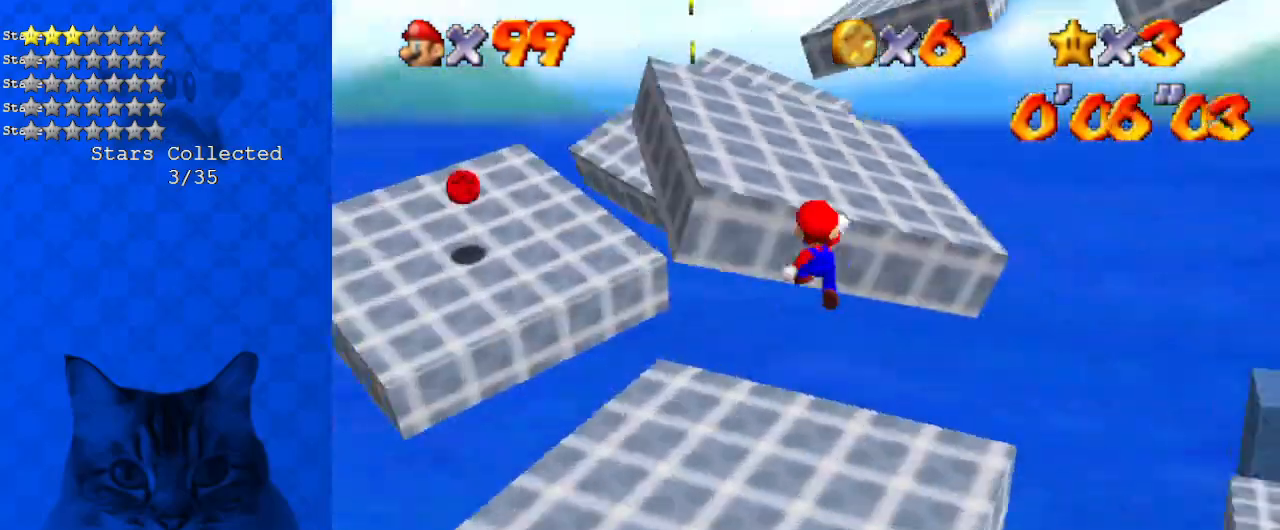
{"keys": ["left", "up"], "events": [[67, "a", "up"], [100, "a", "down"], [133, "right", "up"], [200, "left", "down"], [267, "a", "up"], [468, "shift", "up"]]}
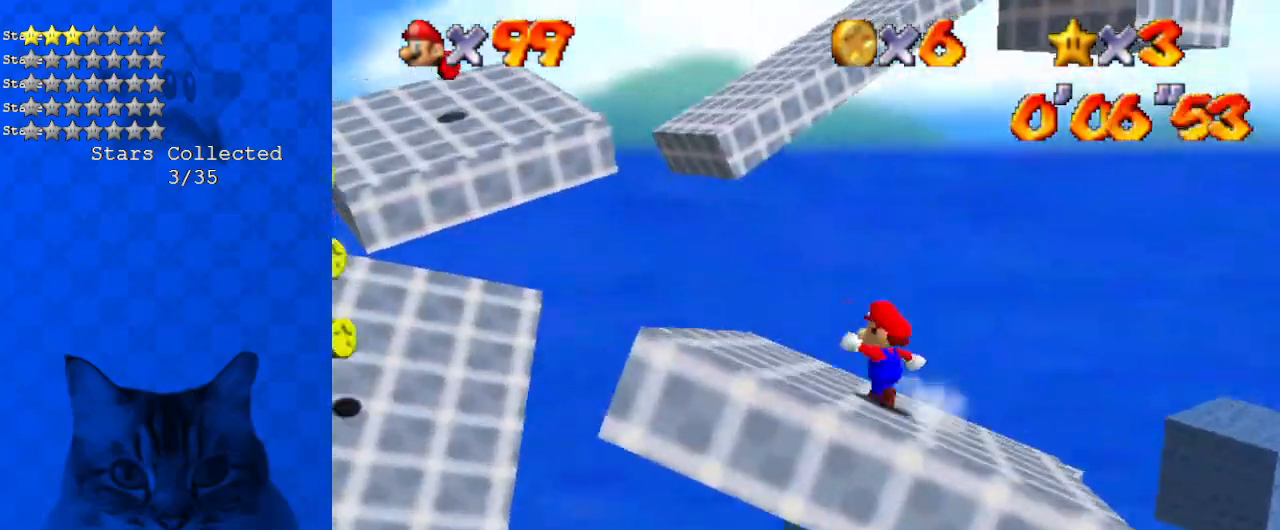
{"keys": ["shift", "up", "y"], "events": [[201, "c", "down"], [201, "s", "down"], [234, "left", "up"], [334, "c", "up"], [334, "s", "up"], [401, "y", "down"], [435, "shift", "down"]]}
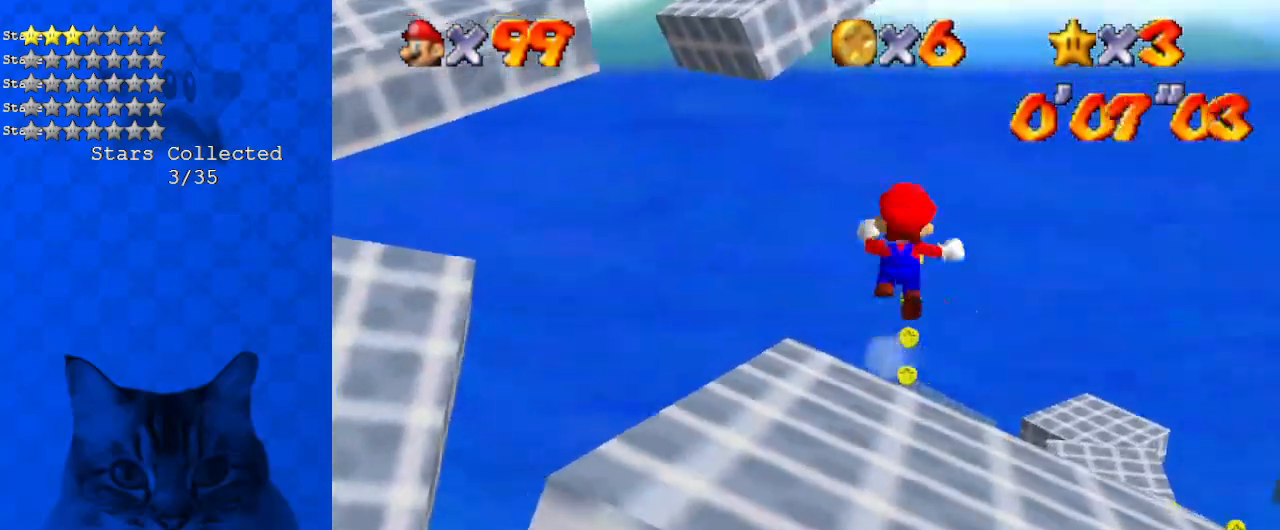
{"keys": ["a", "left"], "events": [[33, "left", "down"], [133, "y", "up"], [167, "shift", "up"], [200, "c", "down"], [401, "c", "up"], [401, "up", "up"], [434, "a", "down"]]}
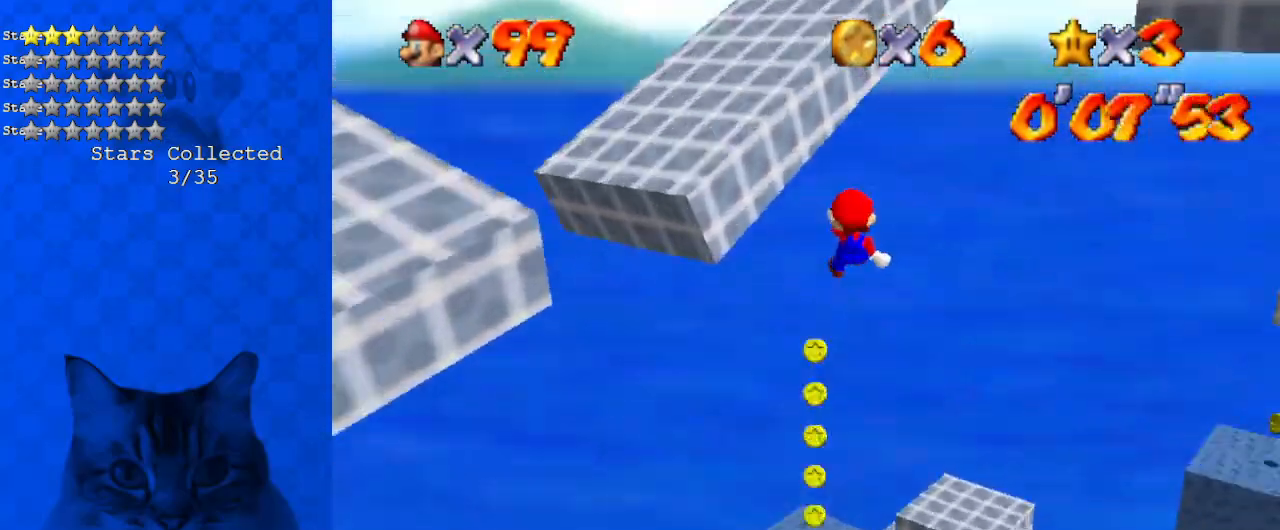
{"keys": ["shift", "up"], "events": [[134, "a", "up"], [267, "shift", "down"], [267, "up", "down"], [368, "left", "up"], [368, "right", "down"], [401, "right", "up"]]}
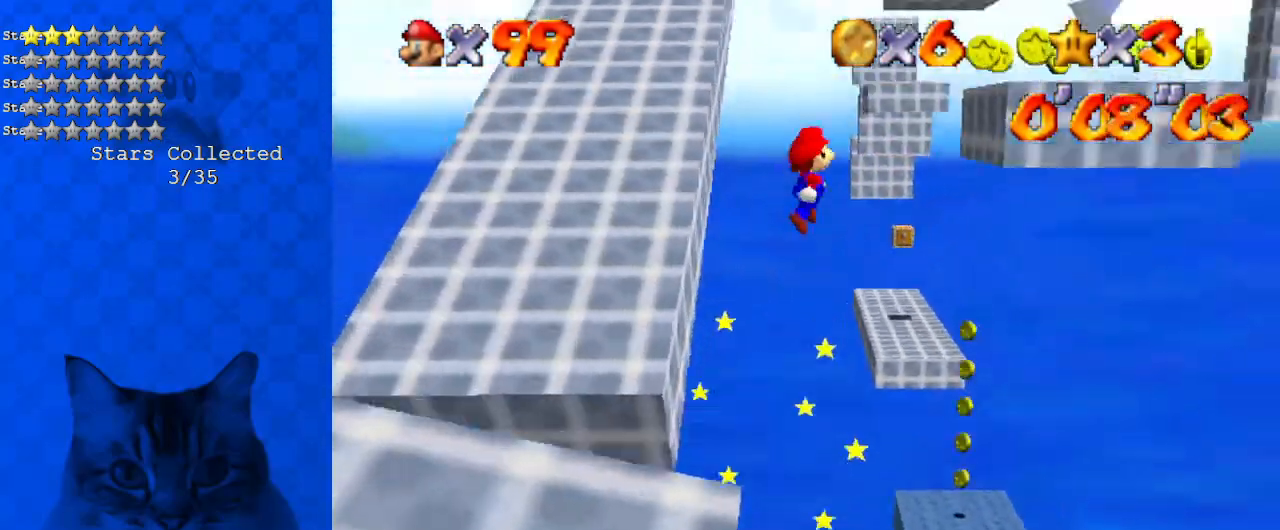
{"keys": ["right", "shift", "up"], "events": [[335, "left", "down"], [435, "left", "up"], [468, "right", "down"]]}
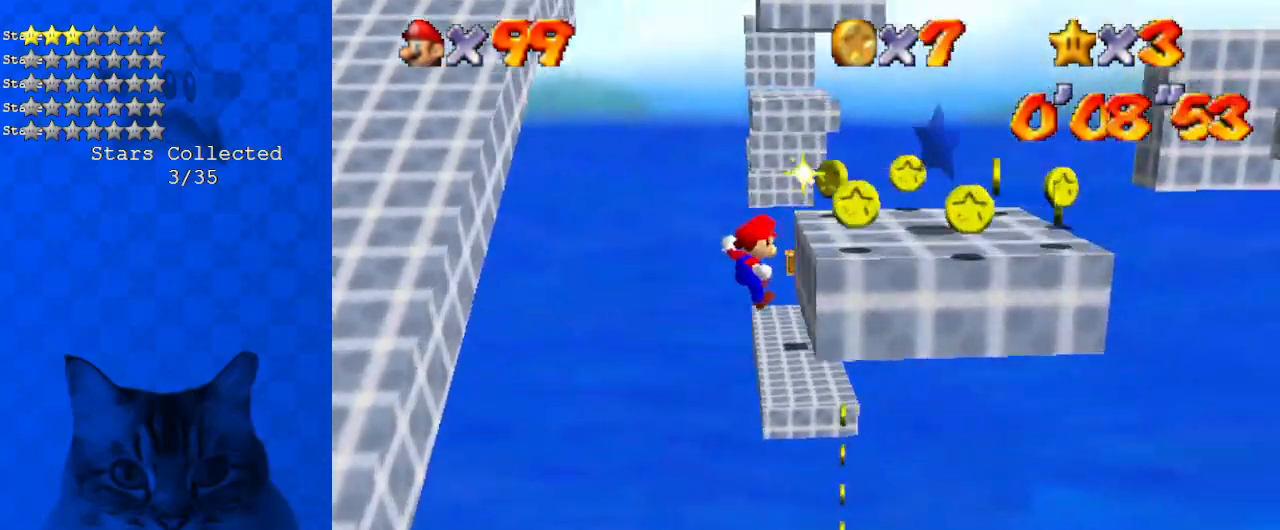
{"keys": ["left", "shift"], "events": [[33, "shift", "up"], [67, "up", "up"], [133, "left", "down"], [133, "right", "up"], [133, "shift", "down"], [401, "down", "down"], [501, "down", "up"]]}
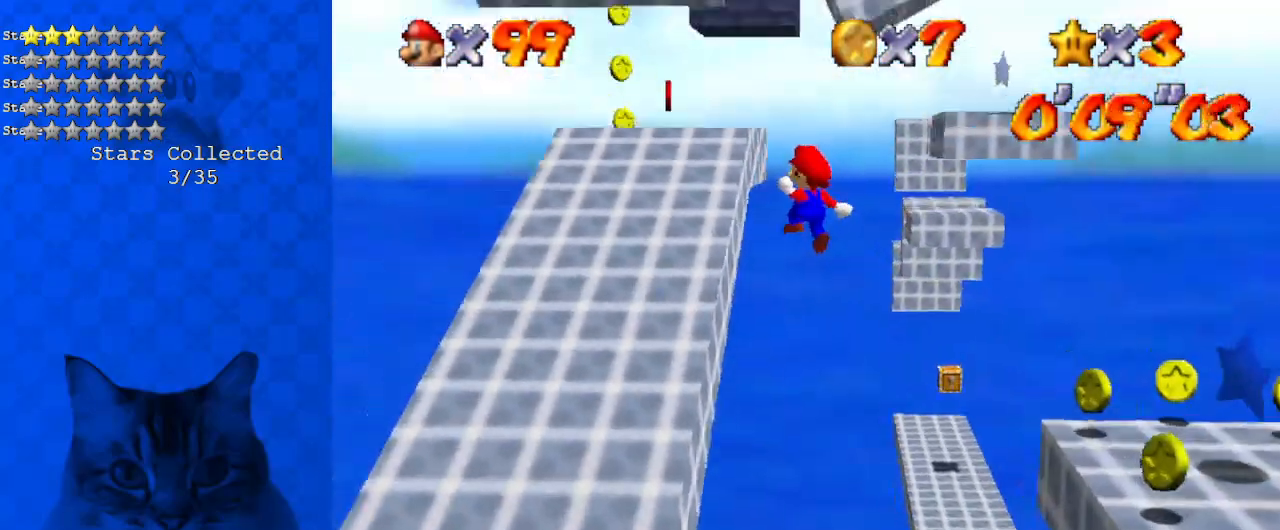
{"keys": ["left"], "events": [[34, "a", "down"], [134, "a", "up"], [134, "up", "down"], [234, "a", "down"], [234, "up", "up"], [368, "a", "up"], [401, "shift", "up"]]}
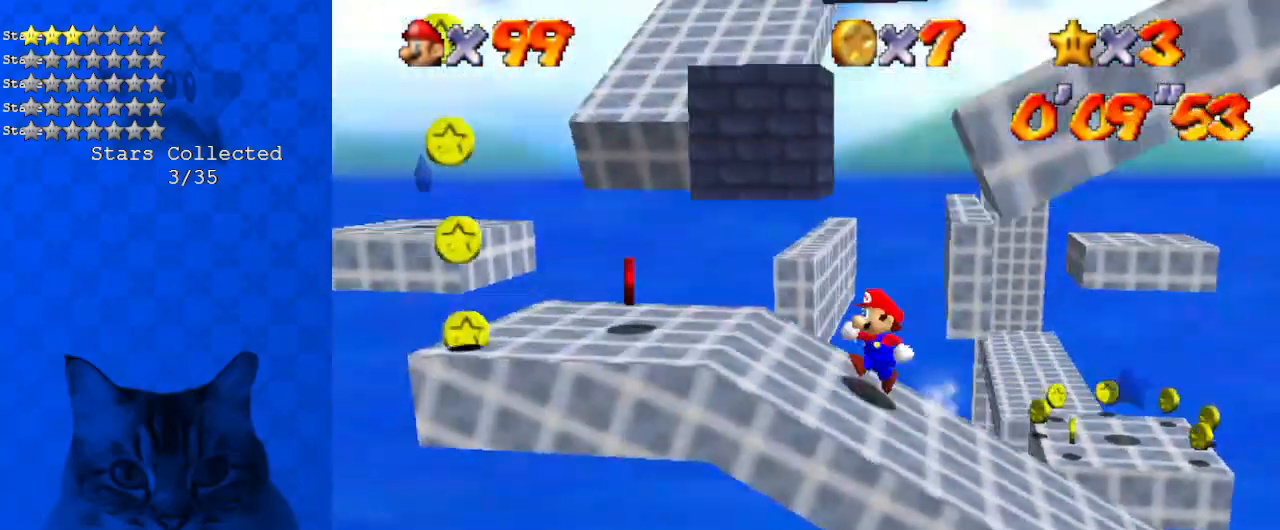
{"keys": ["right", "shift"], "events": [[133, "left", "up"], [133, "right", "down"], [234, "shift", "down"]]}
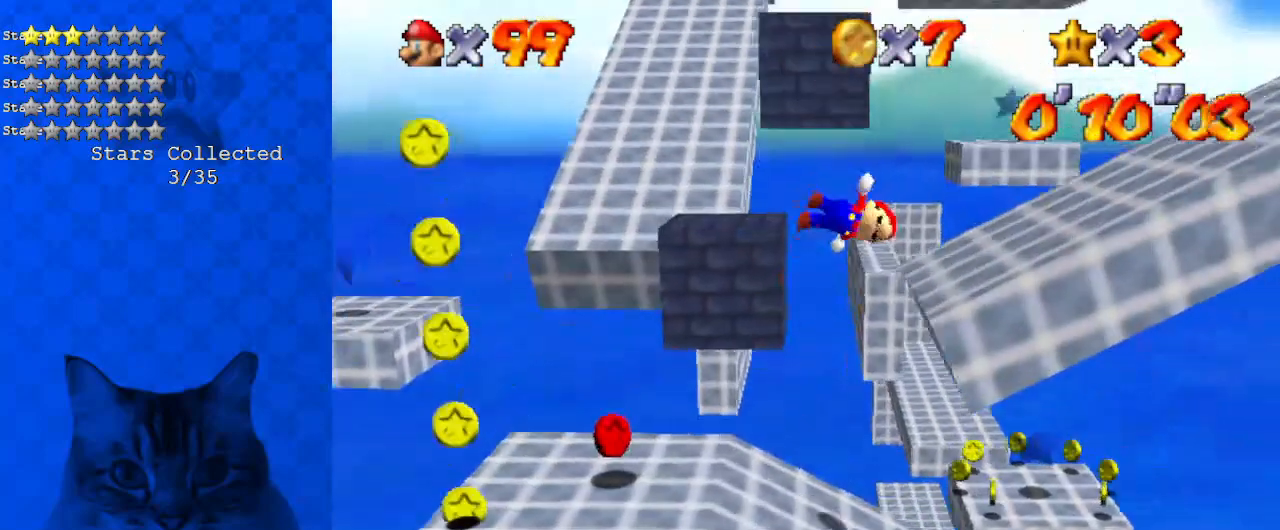
{"keys": ["ctrl", "right", "shift"], "events": [[100, "shift", "up"], [234, "ctrl", "down"], [334, "ctrl", "up"], [401, "shift", "down"], [435, "ctrl", "down"]]}
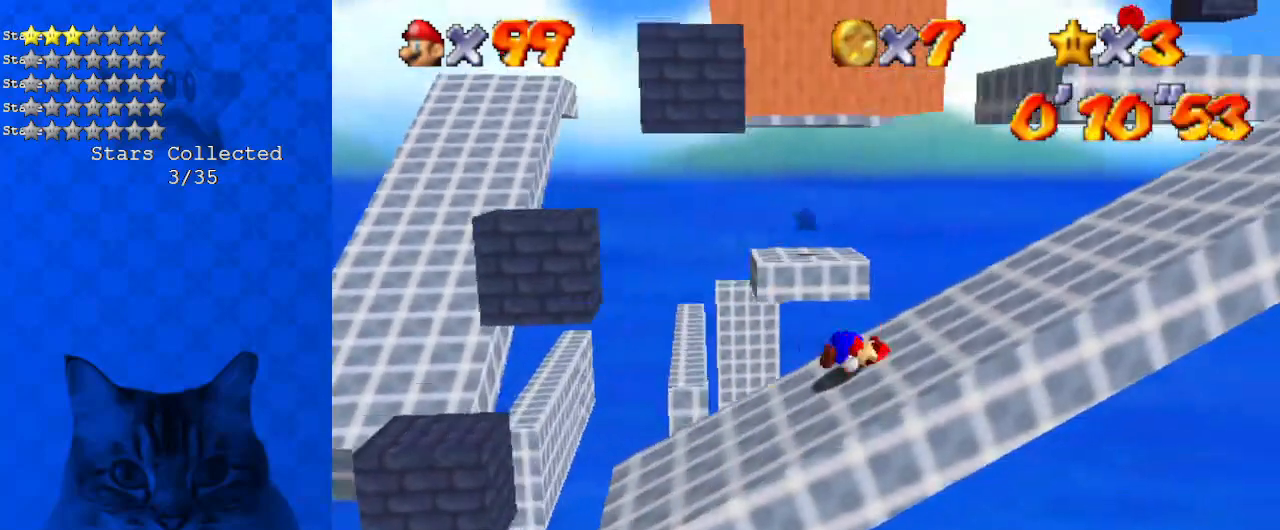
{"keys": ["up"], "events": [[34, "down", "down"], [67, "ctrl", "up"], [67, "shift", "up"], [134, "a", "down"], [167, "down", "up"], [301, "a", "up"], [301, "up", "down"], [401, "right", "up"]]}
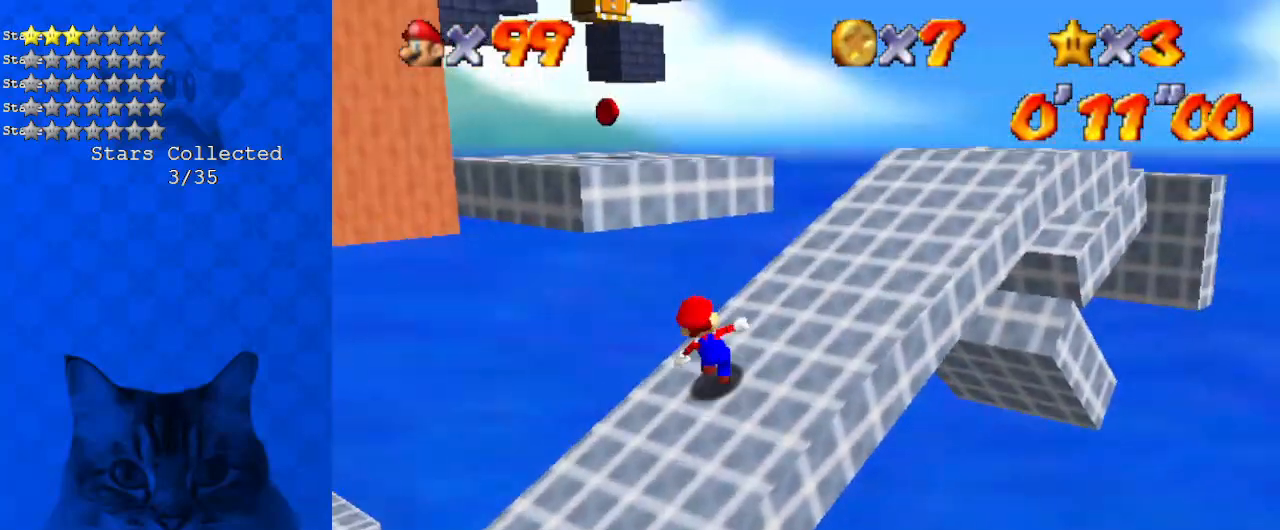
{"keys": ["ctrl", "shift"], "events": [[34, "left", "down"], [134, "shift", "down"], [201, "left", "up"], [268, "up", "up"], [368, "down", "down"], [368, "right", "down"], [435, "down", "up"], [435, "right", "up"], [502, "ctrl", "down"]]}
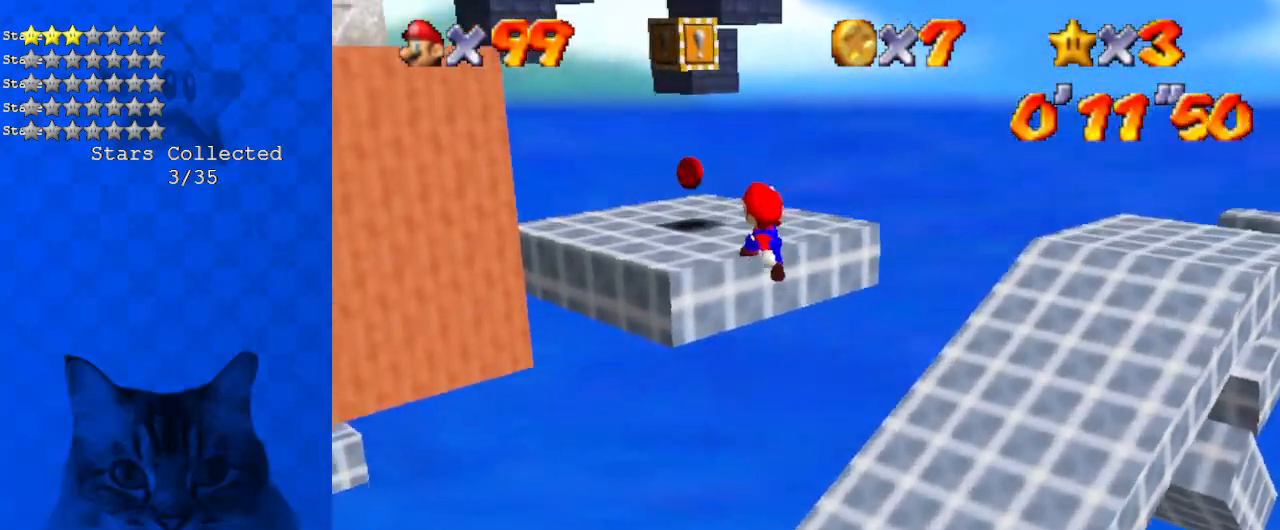
{"keys": ["left", "shift"], "events": [[33, "left", "down"], [100, "up", "down"], [133, "shift", "up"], [167, "ctrl", "up"], [167, "up", "up"], [234, "left", "up"], [334, "down", "down"], [367, "left", "down"], [468, "shift", "down"], [501, "down", "up"]]}
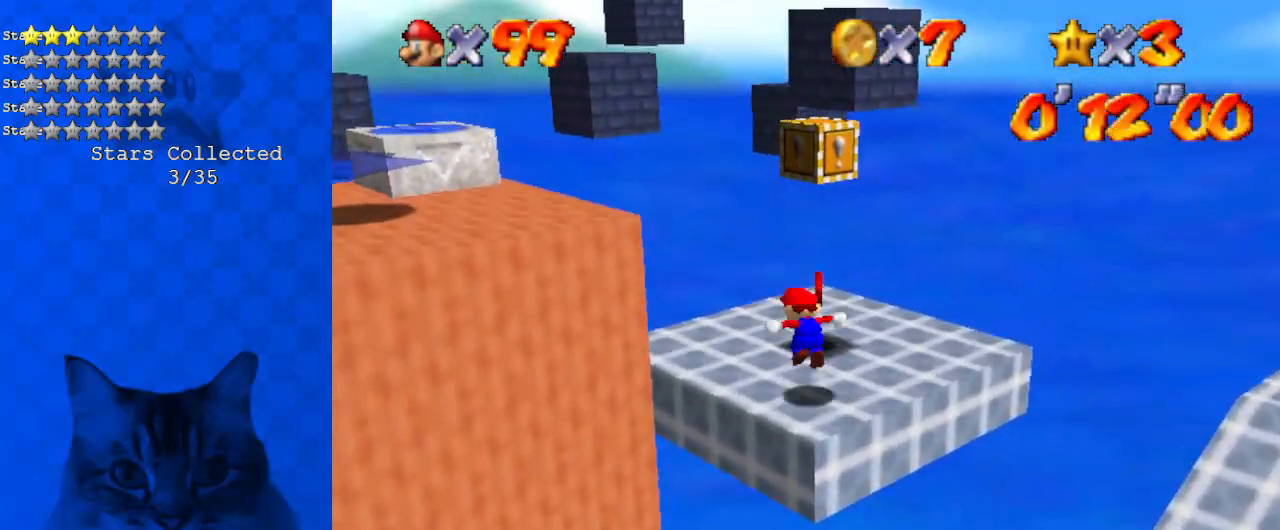
{"keys": ["left", "up"], "events": [[67, "shift", "up"], [201, "left", "up"], [201, "up", "down"], [301, "left", "down"]]}
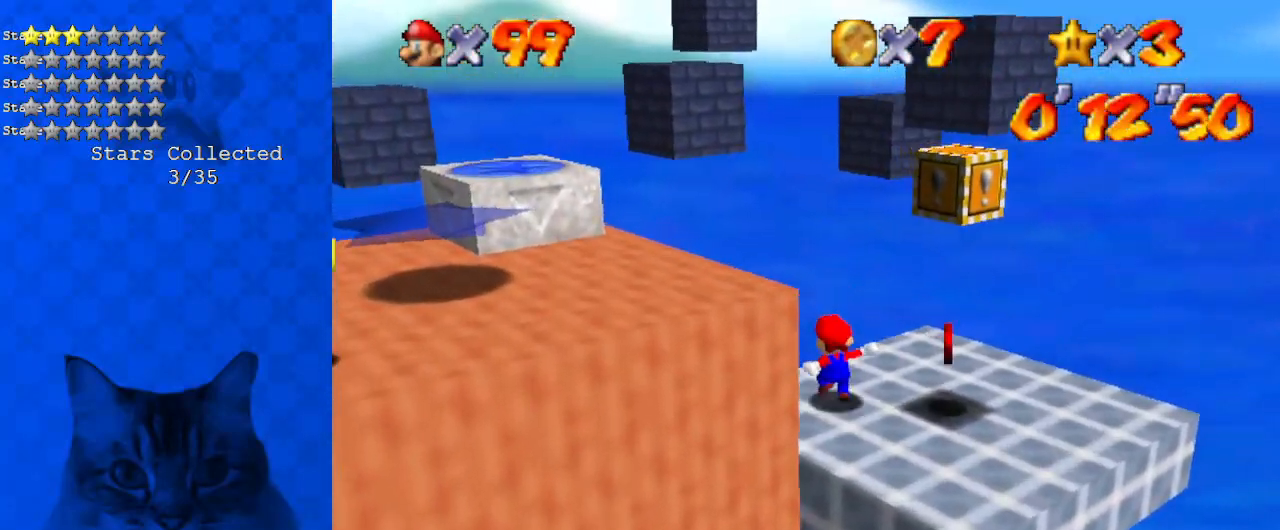
{"keys": ["left", "shift", "up"], "events": [[66, "shift", "down"]]}
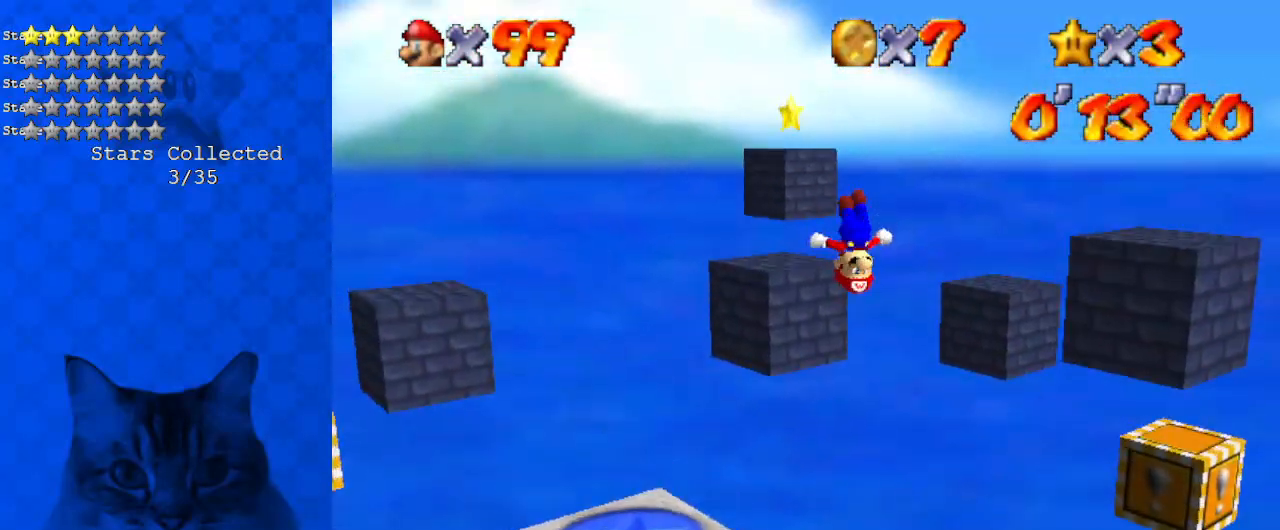
{"keys": ["up"], "events": [[33, "up", "up"], [134, "left", "up"], [134, "shift", "up"], [167, "down", "down"], [201, "c", "down"], [267, "right", "down"], [267, "s", "down"], [301, "right", "up"], [368, "c", "up"], [368, "down", "up"], [401, "s", "up"], [468, "up", "down"]]}